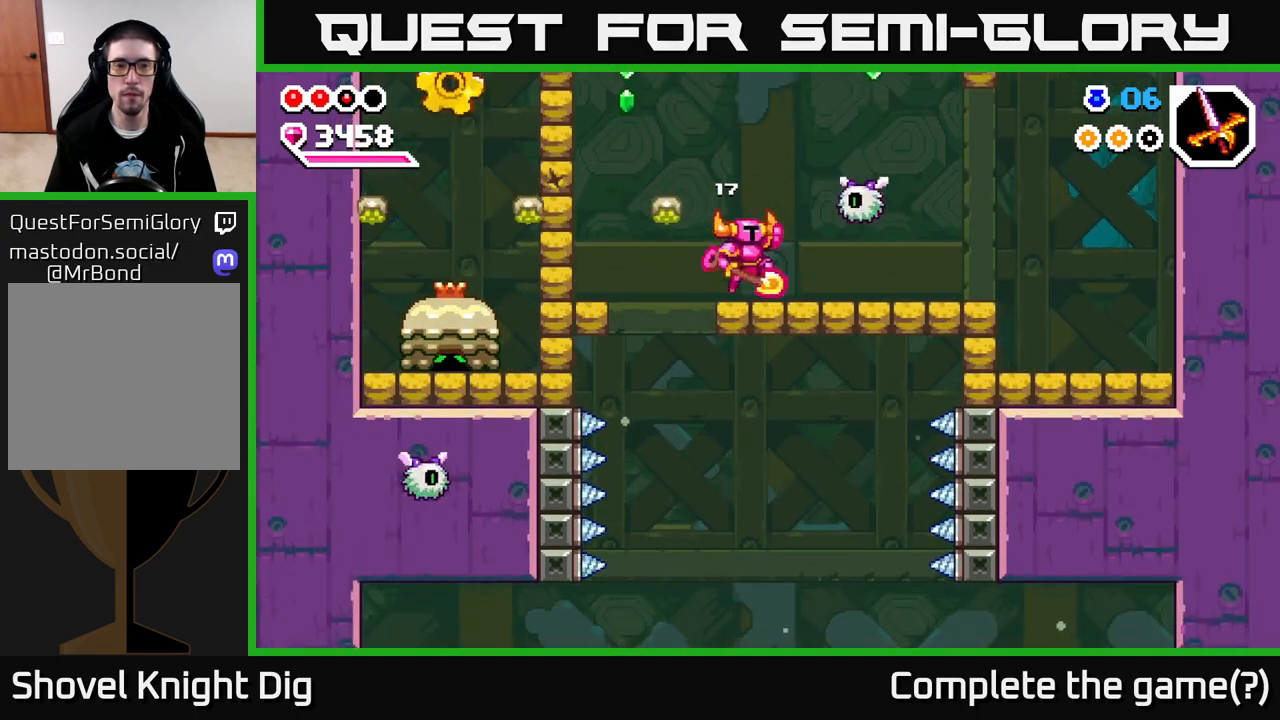
Gameplay with a controller (Xbox layout); each line is a JSON object with the inputs held at the frame after it. "events" lists button and stick changes between this image and that frame as [ms after this image, input, new state], when the widget could be followed in between.
{"buttons": ["X"], "left_stick": "left", "right_stick": "center", "events": [[383, "A", "up"], [383, "X", "down"]]}
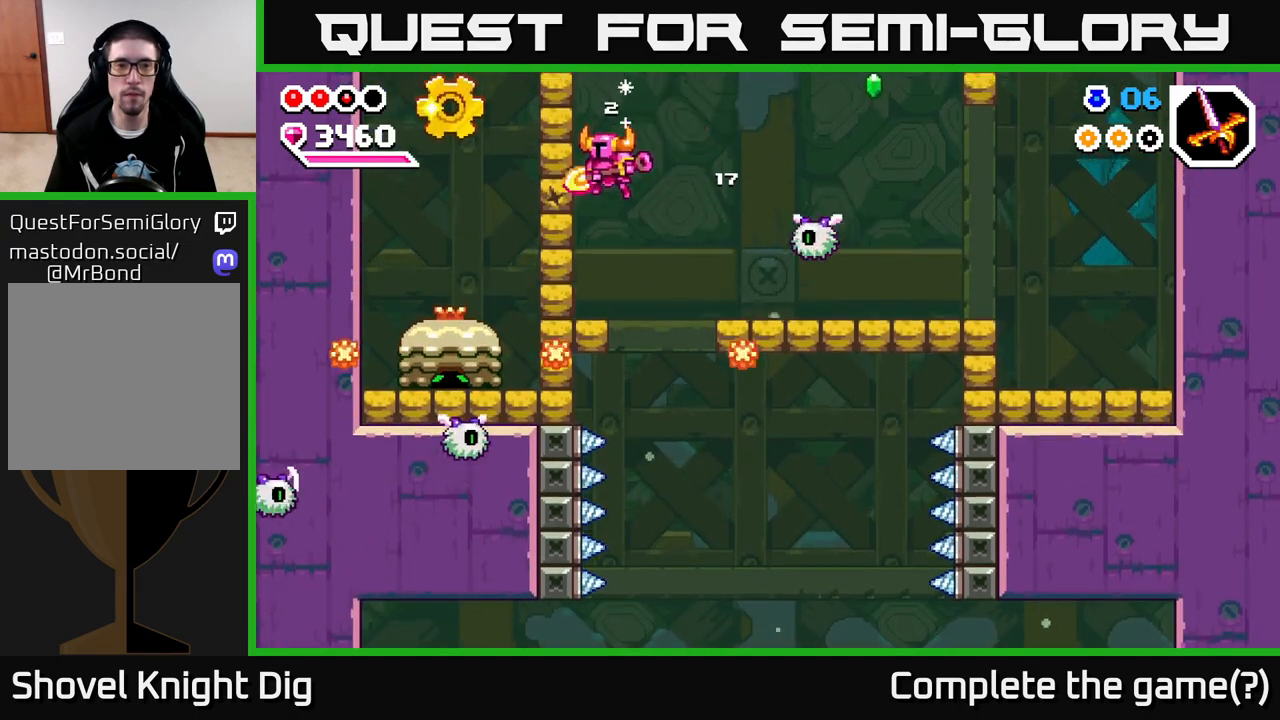
{"buttons": [], "left_stick": "up-left", "right_stick": "center", "events": [[17, "X", "up"], [183, "left_stick", "center"], [467, "left_stick", "up-left"]]}
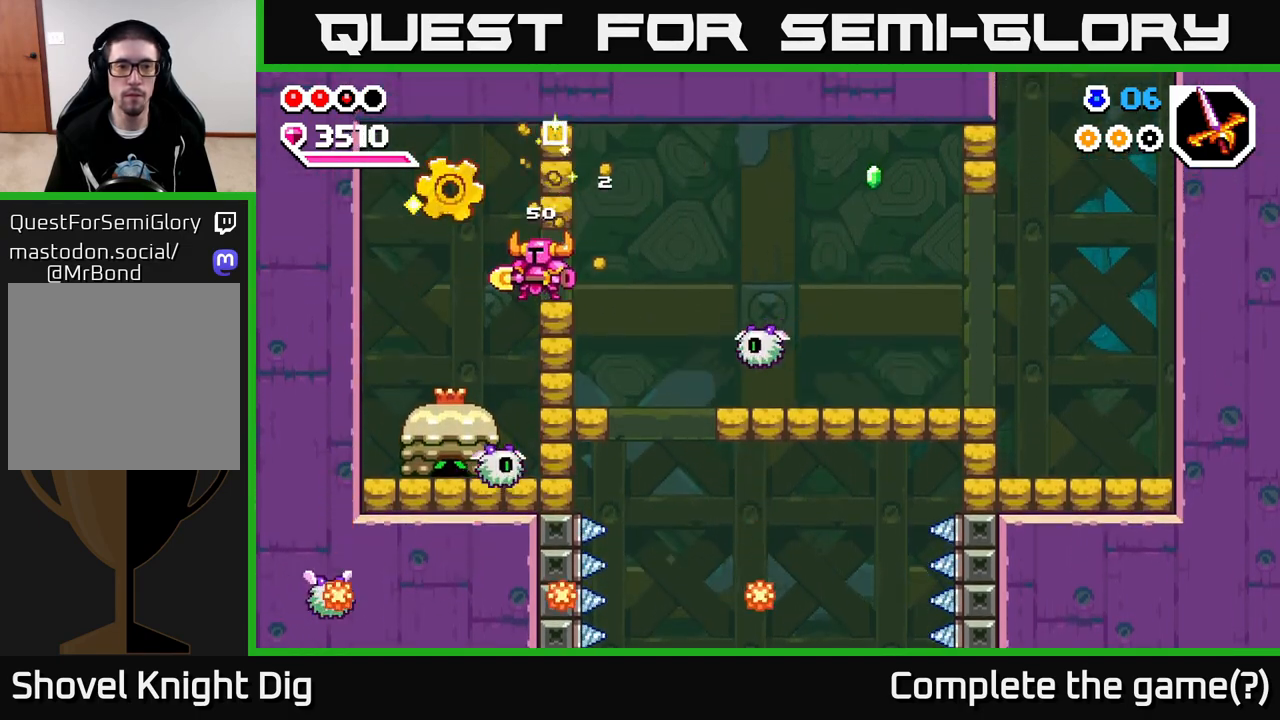
{"buttons": [], "left_stick": "down", "right_stick": "center", "events": [[83, "A", "down"], [200, "left_stick", "down-left"], [500, "A", "up"], [500, "left_stick", "down"]]}
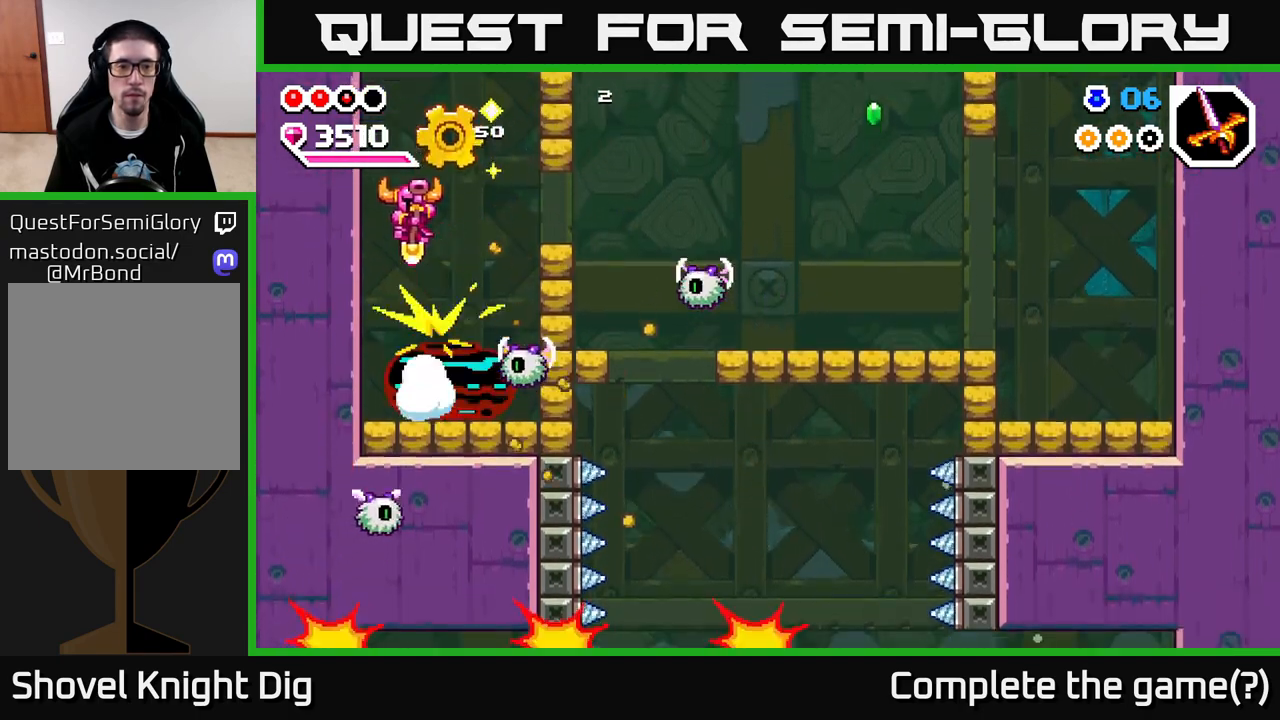
{"buttons": [], "left_stick": "down", "right_stick": "center", "events": [[167, "left_stick", "down-right"], [250, "A", "down"], [400, "A", "up"], [417, "left_stick", "down"]]}
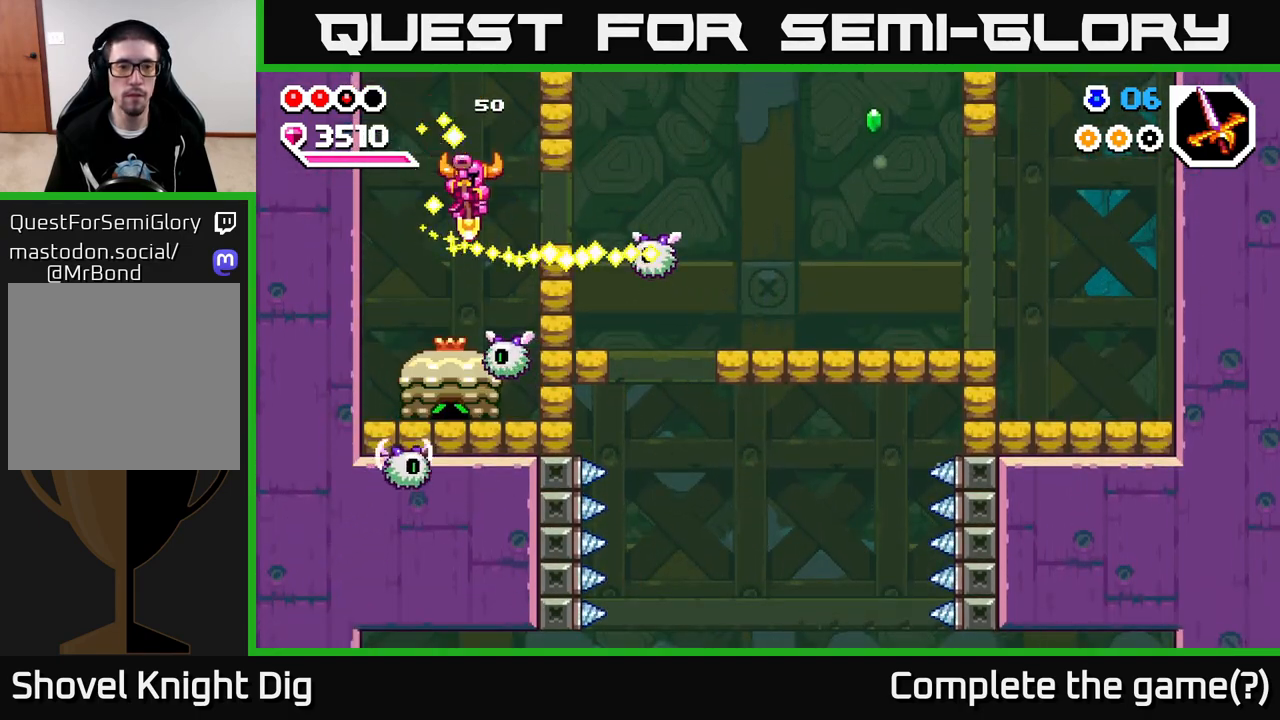
{"buttons": [], "left_stick": "down", "right_stick": "center", "events": []}
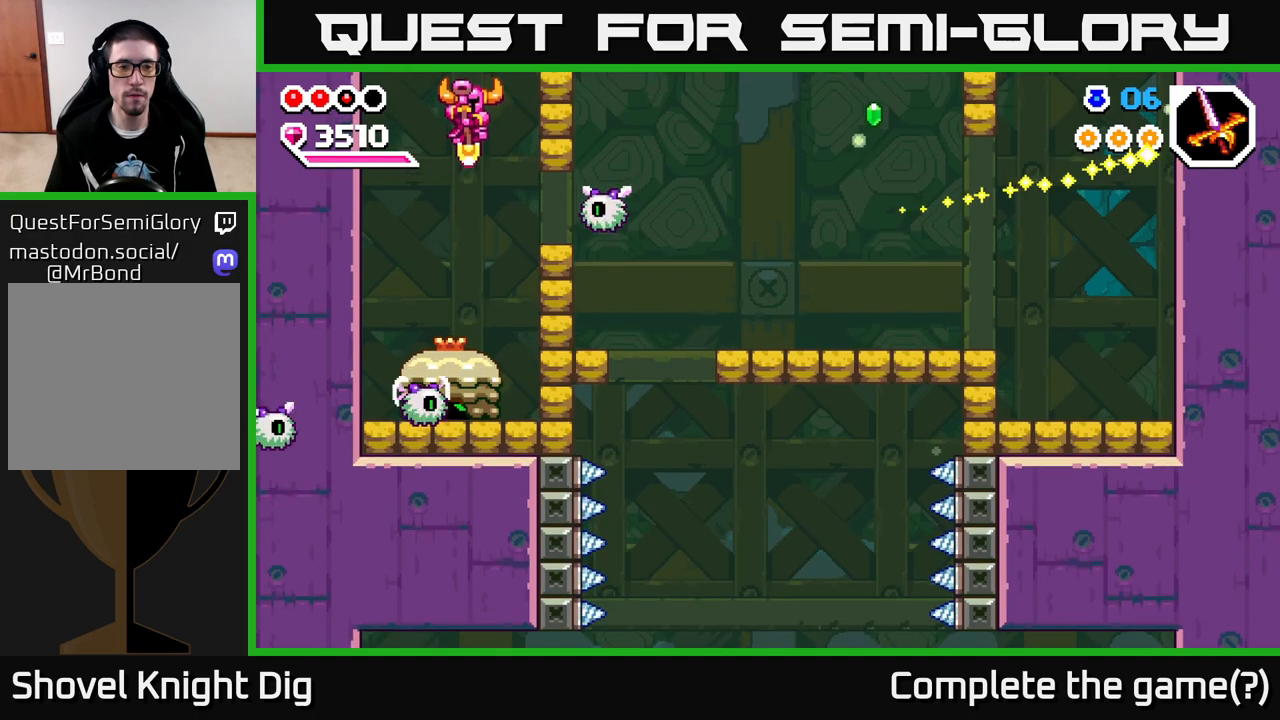
{"buttons": ["A"], "left_stick": "down-left", "right_stick": "center", "events": [[383, "left_stick", "down-left"], [400, "A", "down"]]}
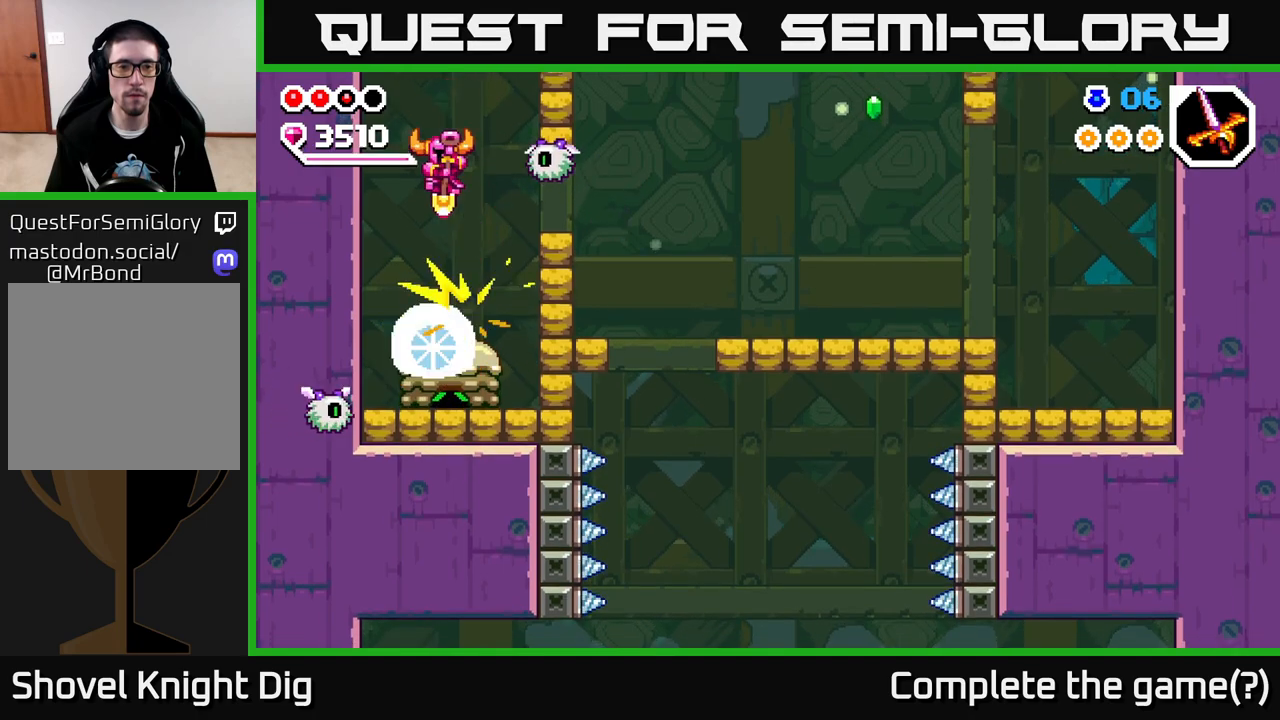
{"buttons": [], "left_stick": "down", "right_stick": "center", "events": [[100, "A", "up"], [167, "left_stick", "down-right"], [217, "X", "down"], [283, "left_stick", "center"], [300, "X", "up"], [450, "left_stick", "down"]]}
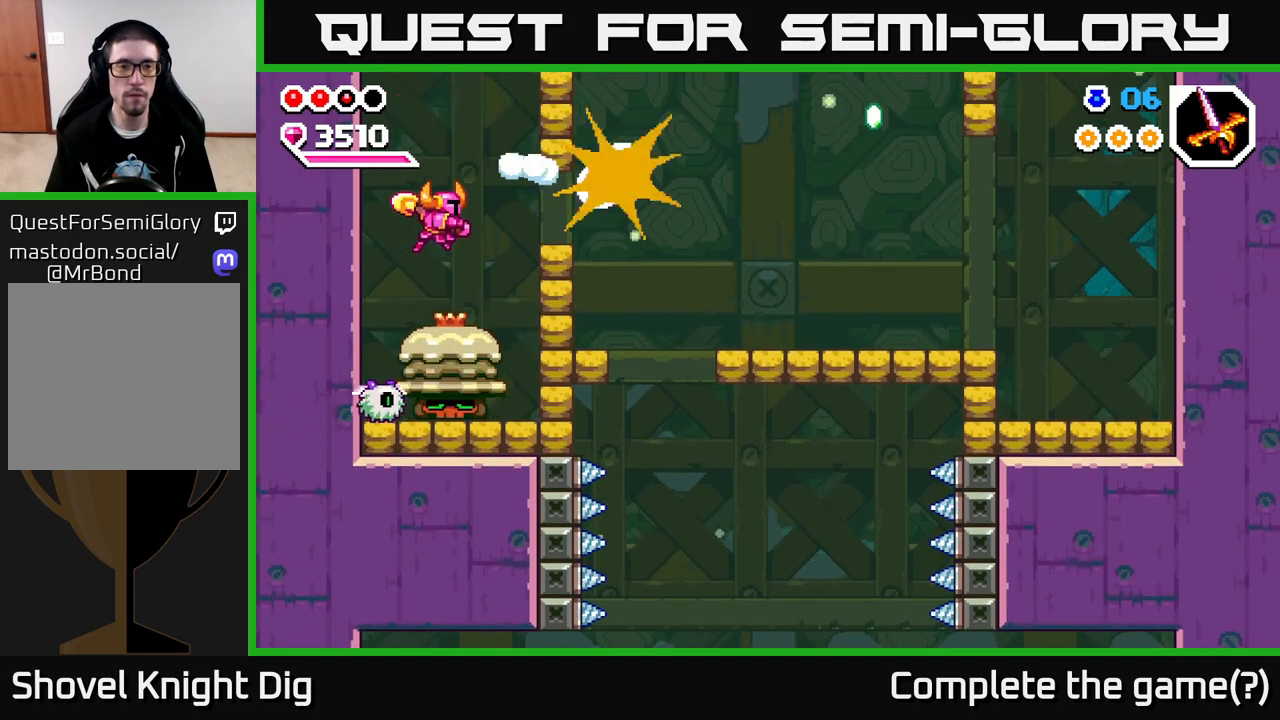
{"buttons": [], "left_stick": "center", "right_stick": "center", "events": [[350, "A", "down"], [367, "left_stick", "center"], [483, "A", "up"]]}
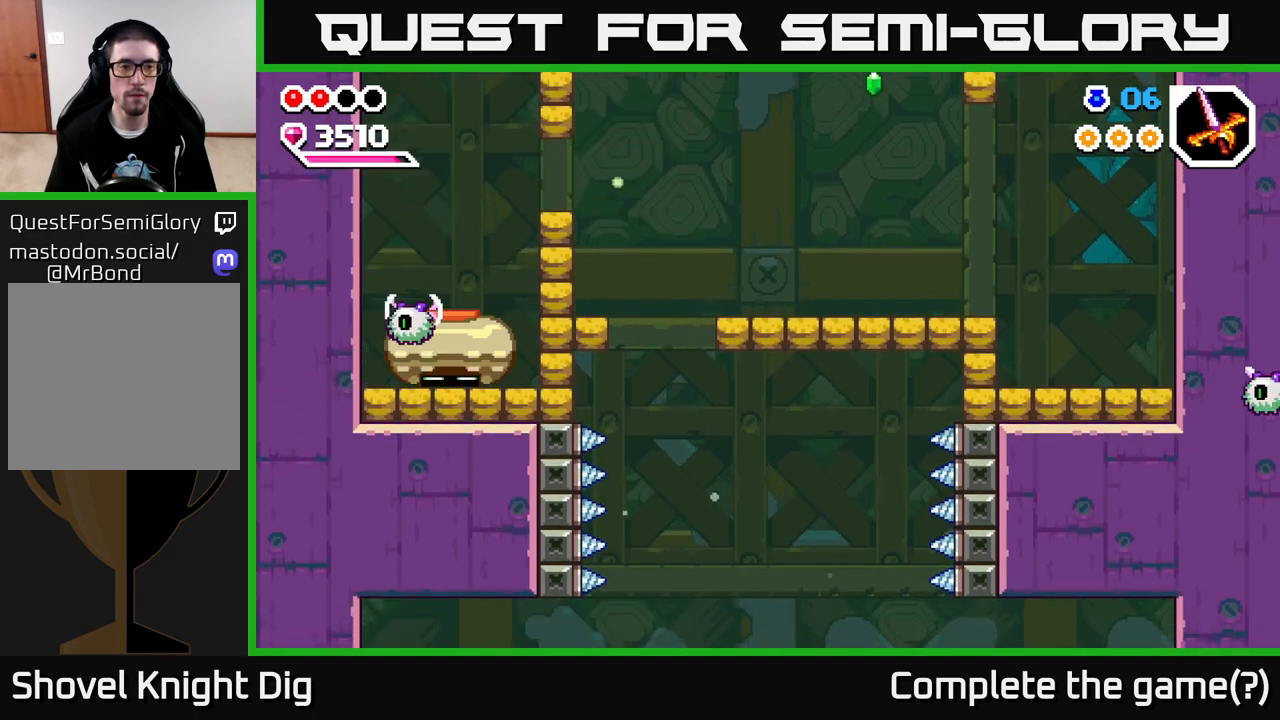
{"buttons": ["X"], "left_stick": "center", "right_stick": "center", "events": [[83, "left_stick", "right"], [117, "X", "down"], [183, "X", "up"], [250, "X", "down"], [267, "left_stick", "center"], [333, "X", "up"], [400, "X", "down"]]}
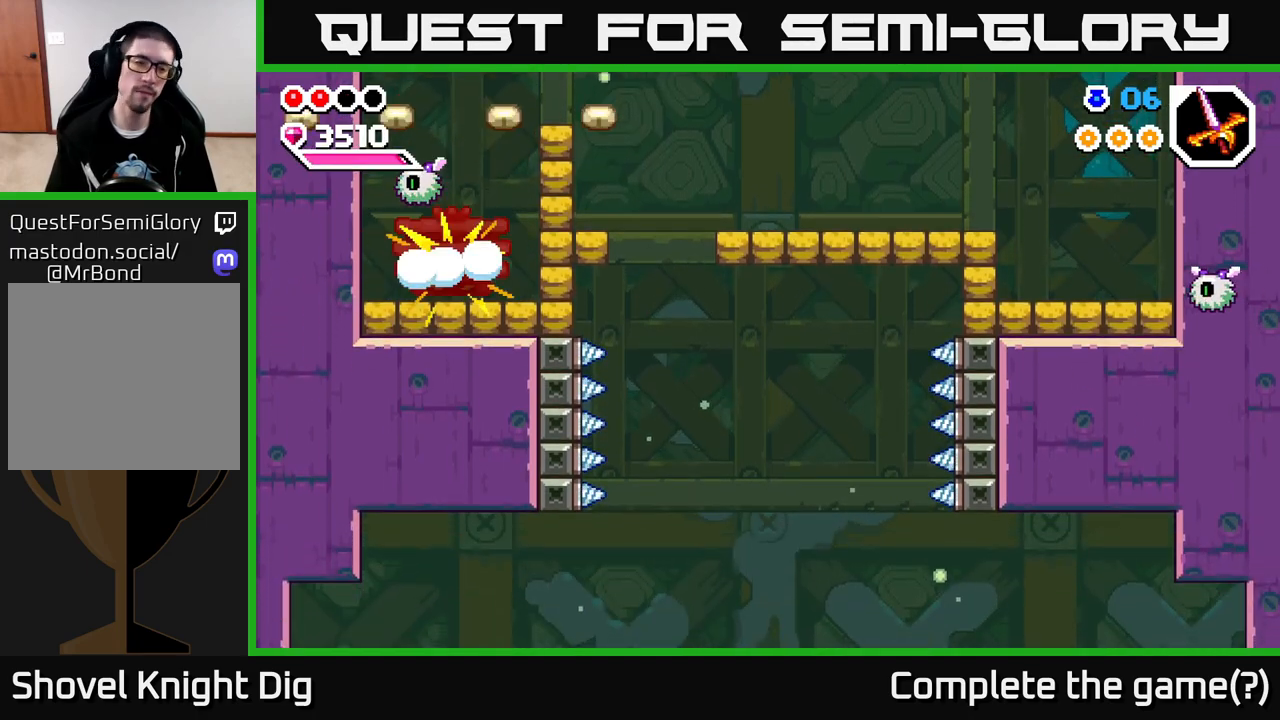
{"buttons": ["X"], "left_stick": "center", "right_stick": "center", "events": [[17, "X", "up"], [33, "A", "down"], [117, "X", "down"], [150, "A", "up"], [200, "X", "up"], [200, "left_stick", "right"], [300, "X", "down"], [300, "left_stick", "center"], [383, "X", "up"], [467, "X", "down"]]}
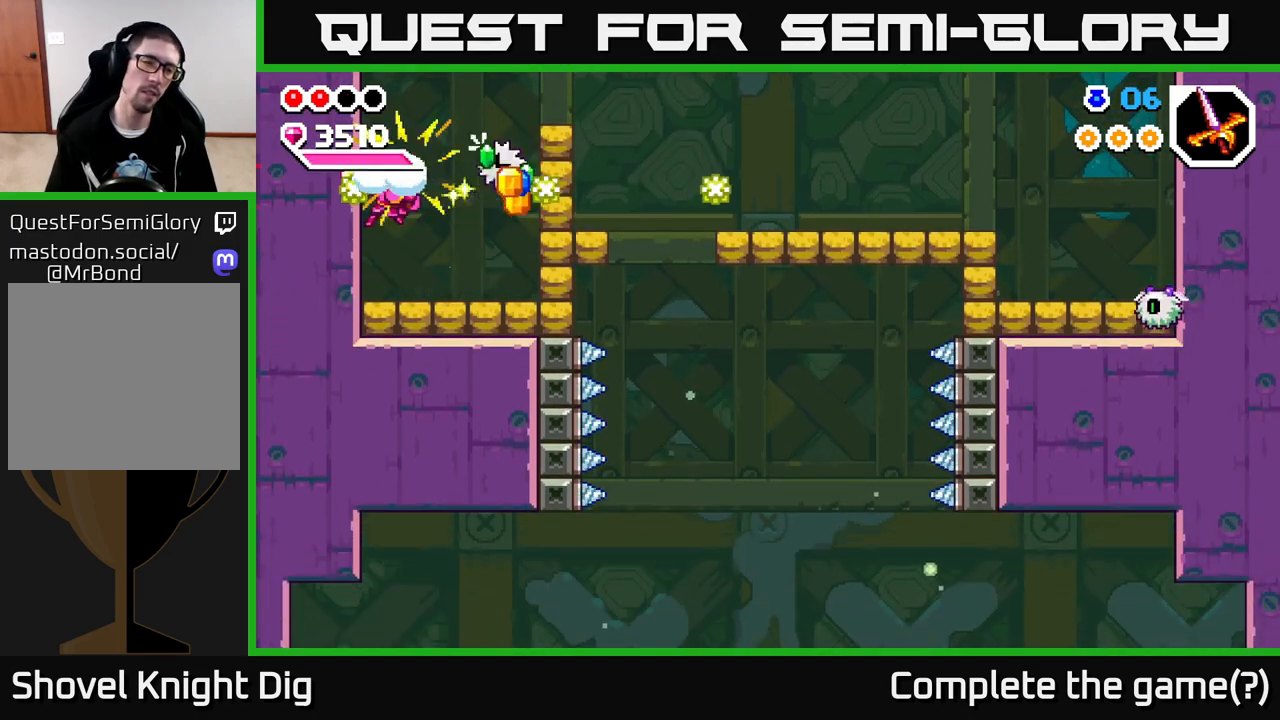
{"buttons": [], "left_stick": "right", "right_stick": "center", "events": [[50, "X", "up"], [133, "left_stick", "right"]]}
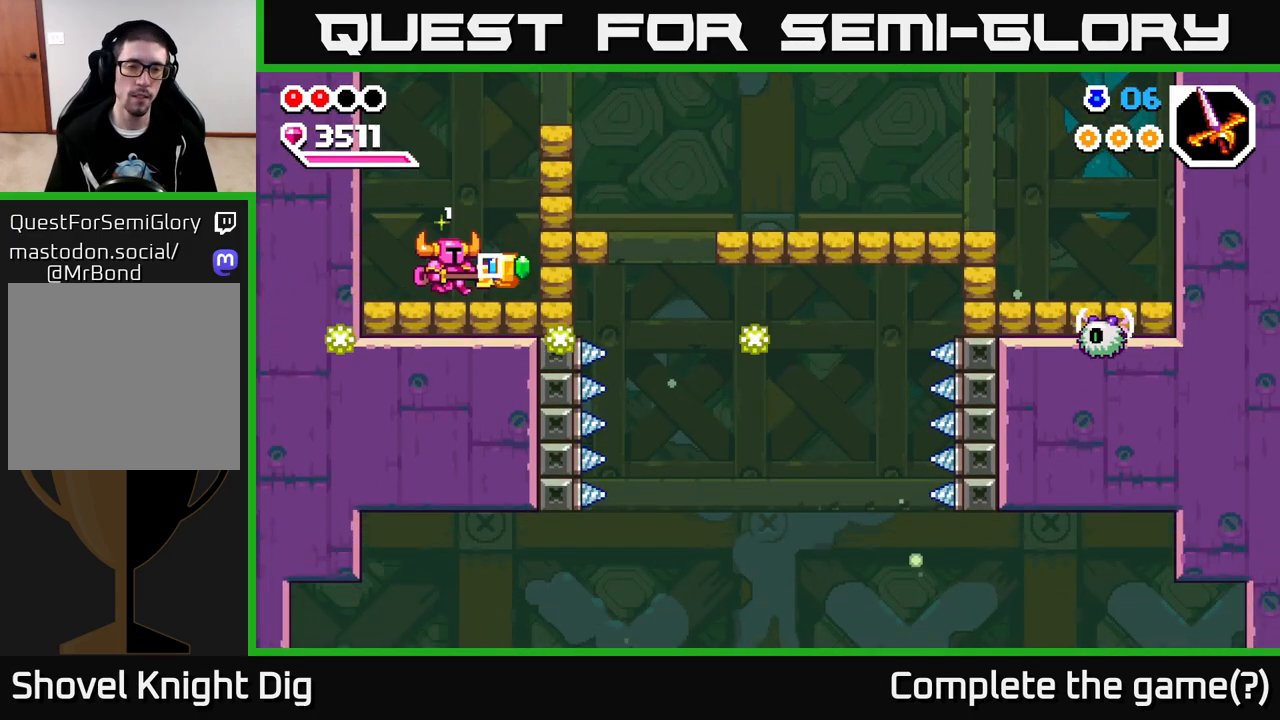
{"buttons": ["A", "X"], "left_stick": "right", "right_stick": "center", "events": [[200, "X", "down"], [333, "X", "up"], [400, "X", "down"], [483, "A", "down"]]}
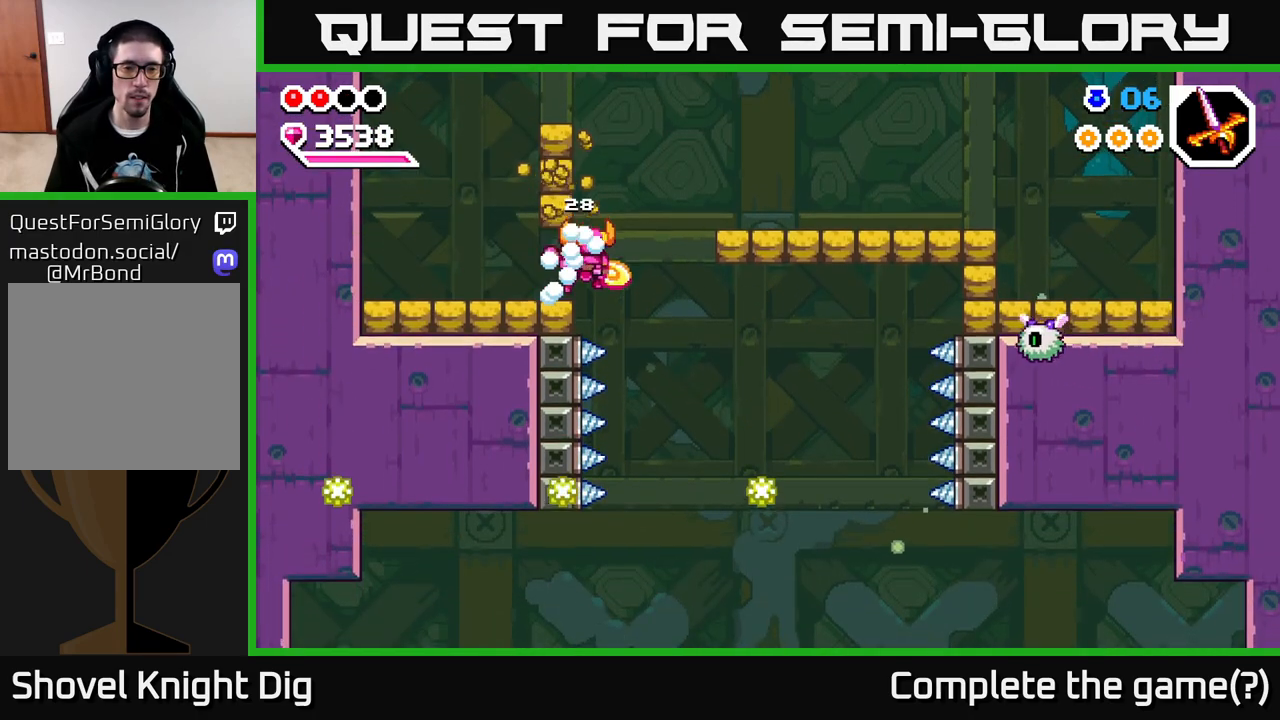
{"buttons": [], "left_stick": "right", "right_stick": "center", "events": [[33, "X", "up"], [283, "A", "up"]]}
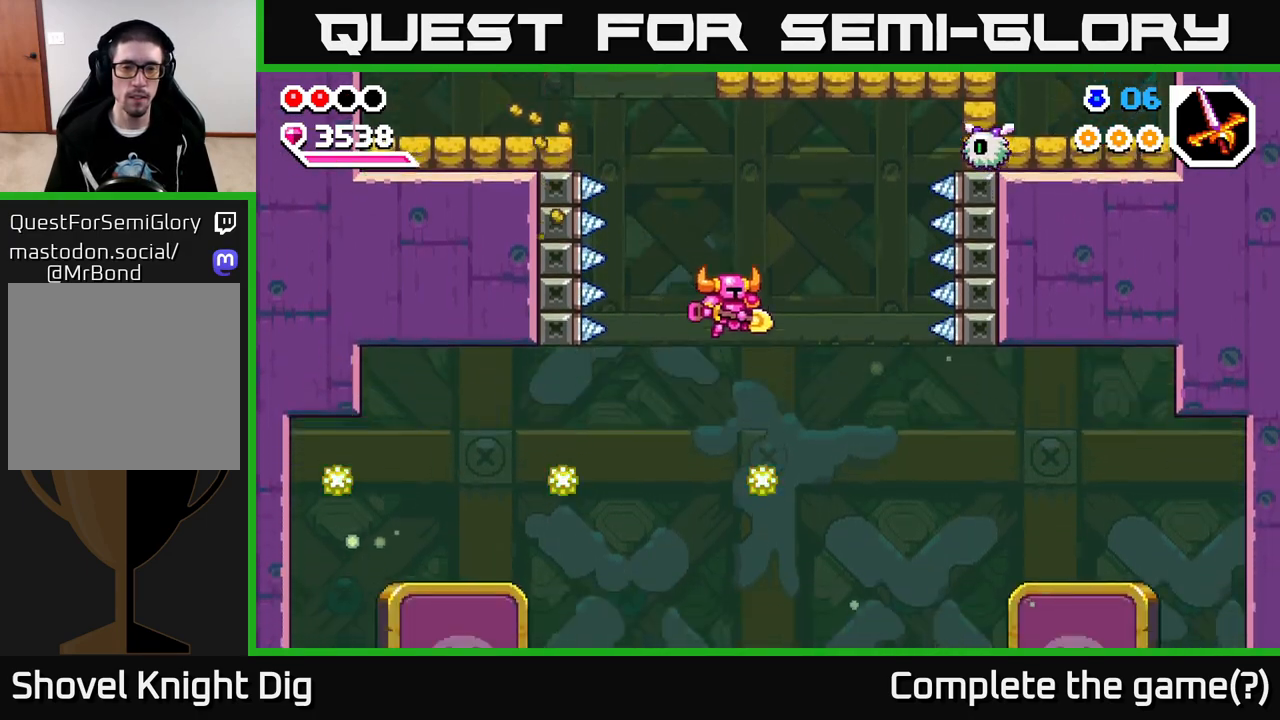
{"buttons": [], "left_stick": "down-left", "right_stick": "center", "events": [[117, "left_stick", "center"], [183, "left_stick", "down"], [250, "left_stick", "down-left"]]}
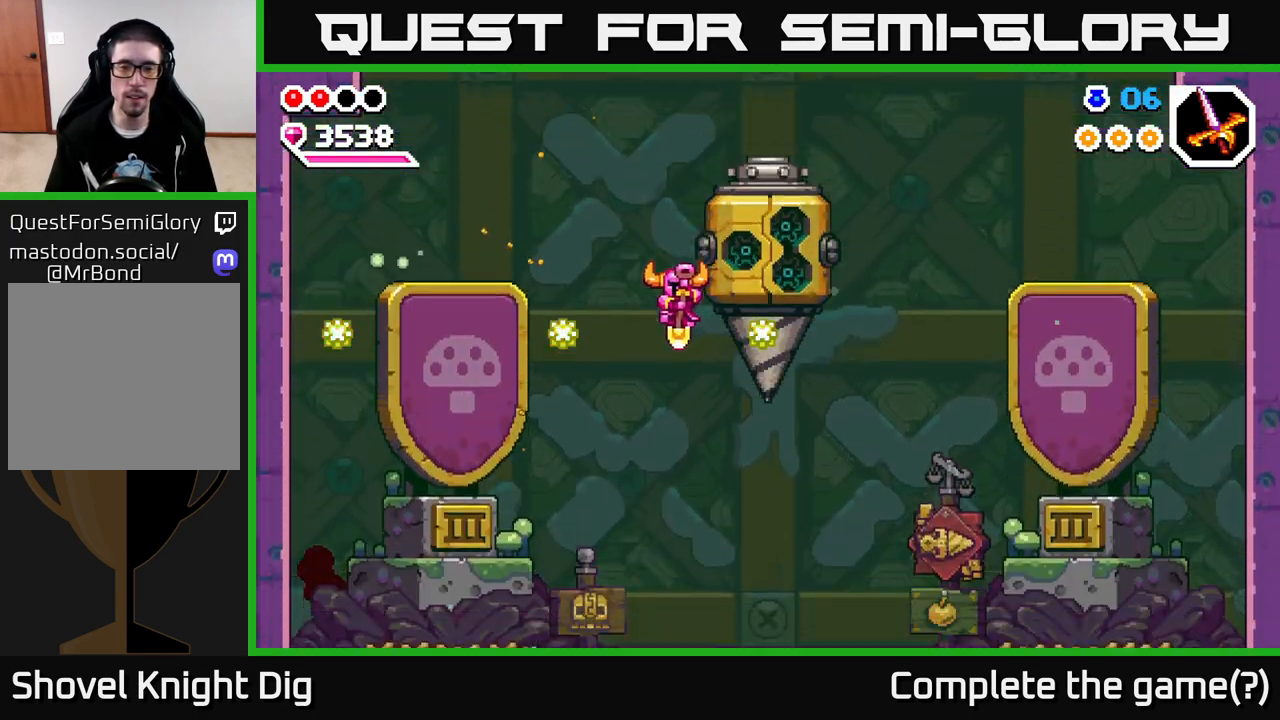
{"buttons": [], "left_stick": "center", "right_stick": "center", "events": [[133, "left_stick", "down"], [467, "left_stick", "center"]]}
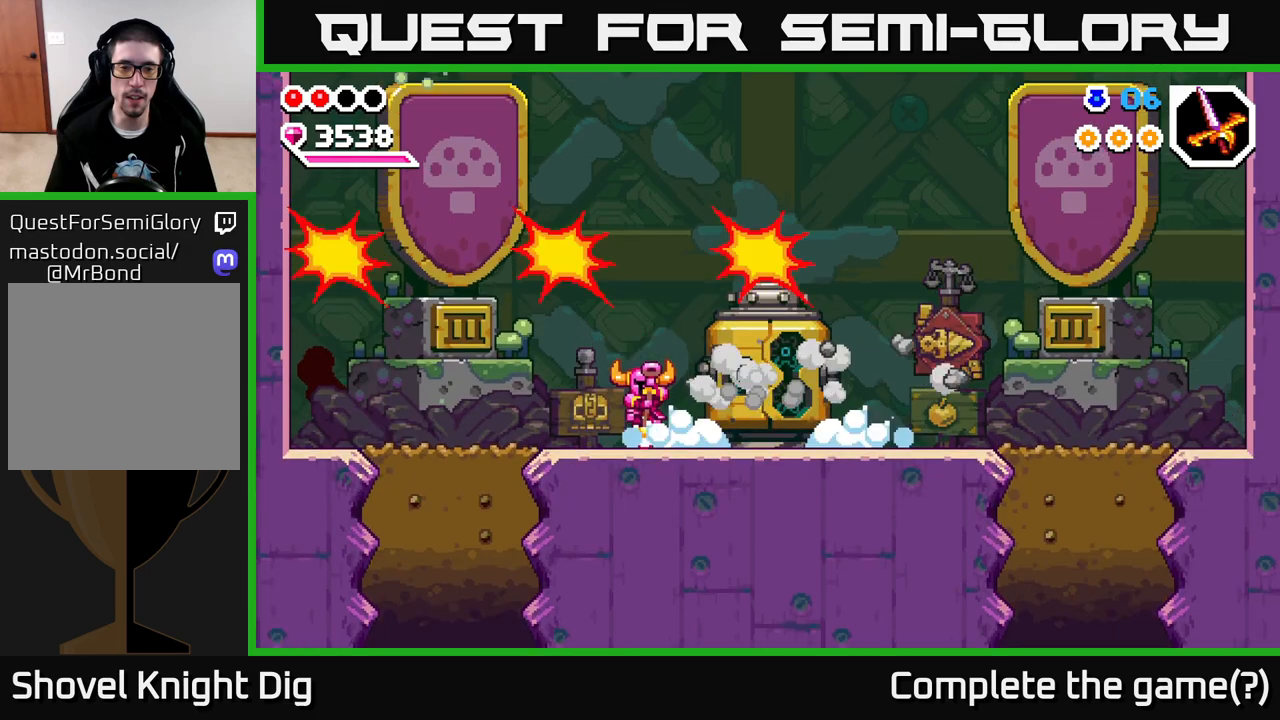
{"buttons": [], "left_stick": "right", "right_stick": "center", "events": [[450, "left_stick", "right"]]}
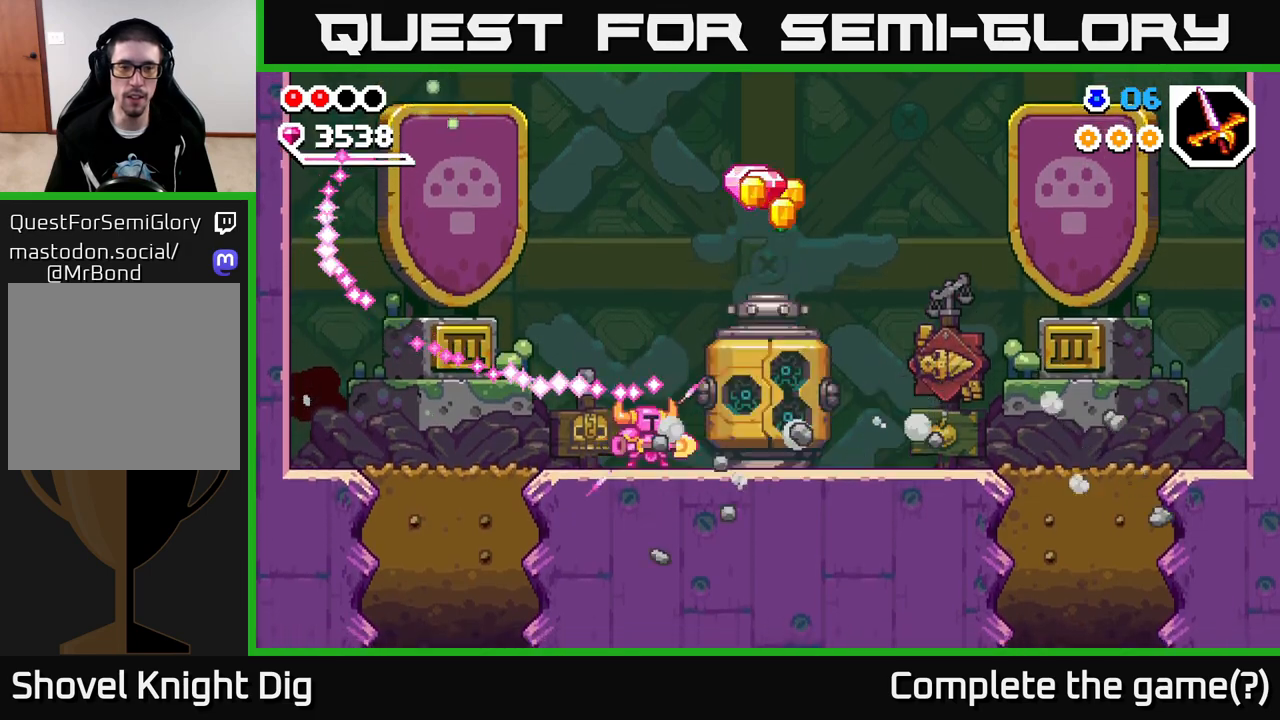
{"buttons": [], "left_stick": "right", "right_stick": "center", "events": []}
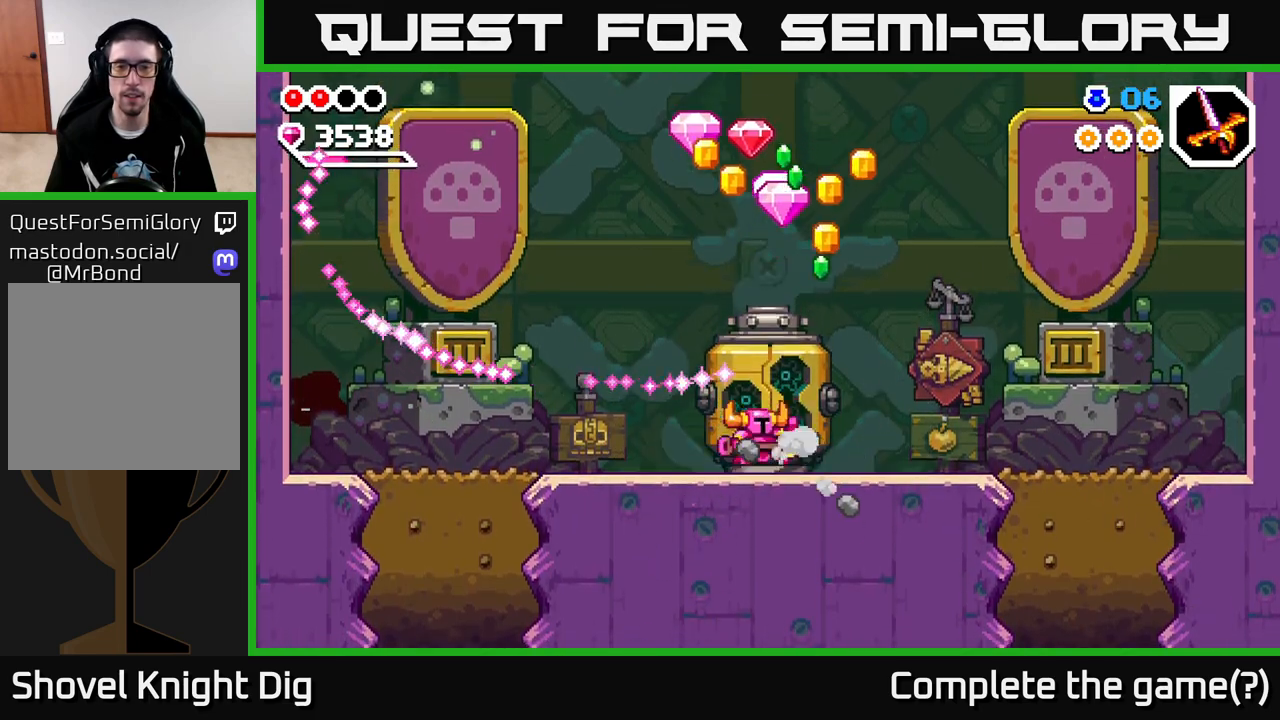
{"buttons": [], "left_stick": "right", "right_stick": "center", "events": []}
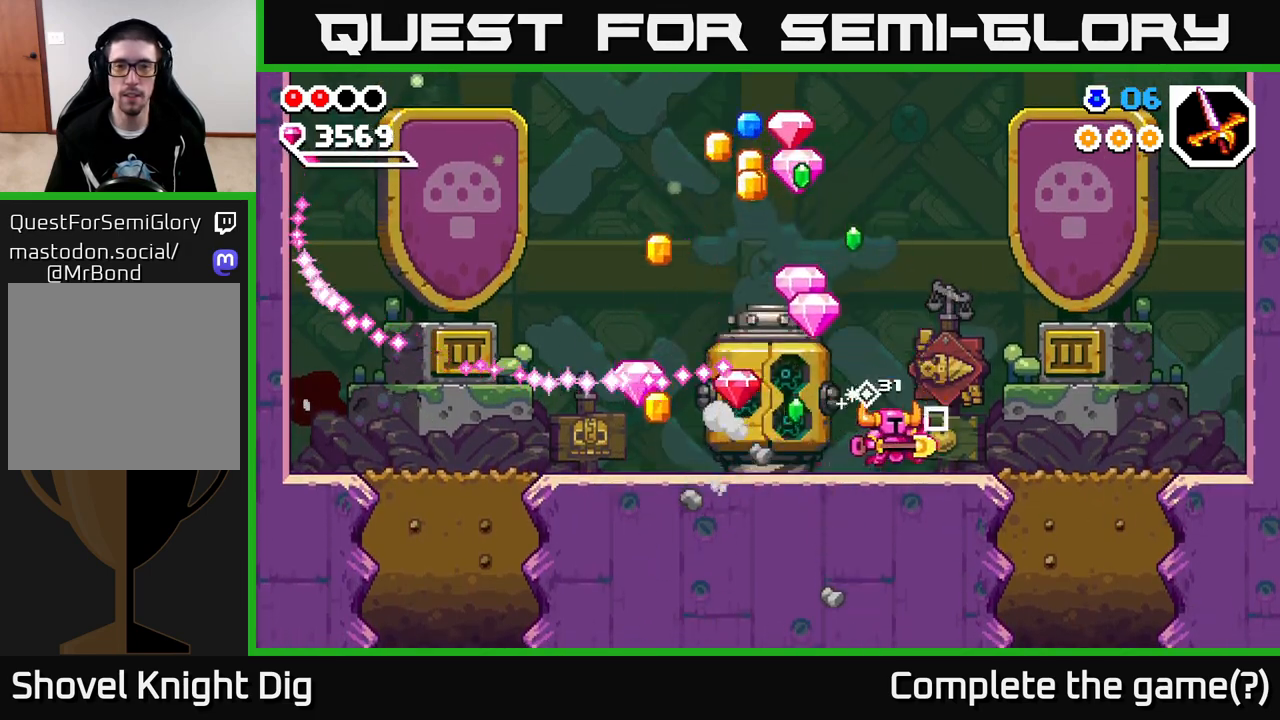
{"buttons": [], "left_stick": "left", "right_stick": "center", "events": [[250, "left_stick", "left"]]}
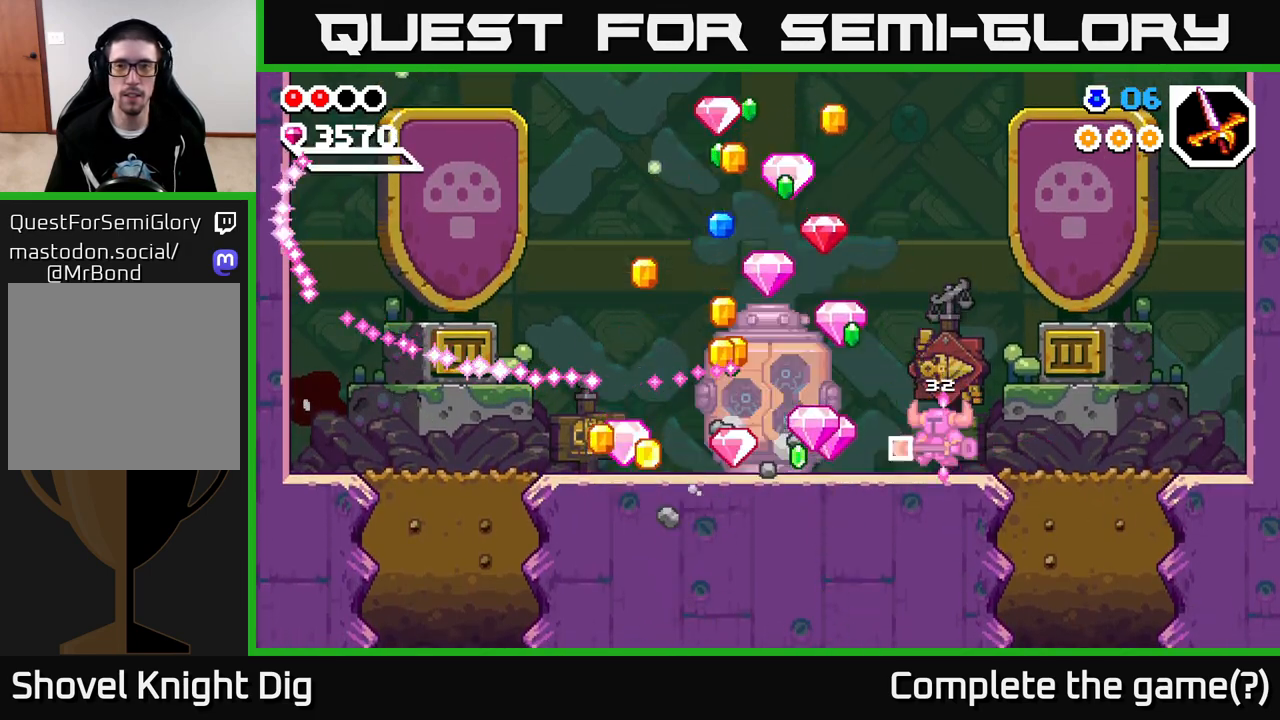
{"buttons": [], "left_stick": "left", "right_stick": "center", "events": []}
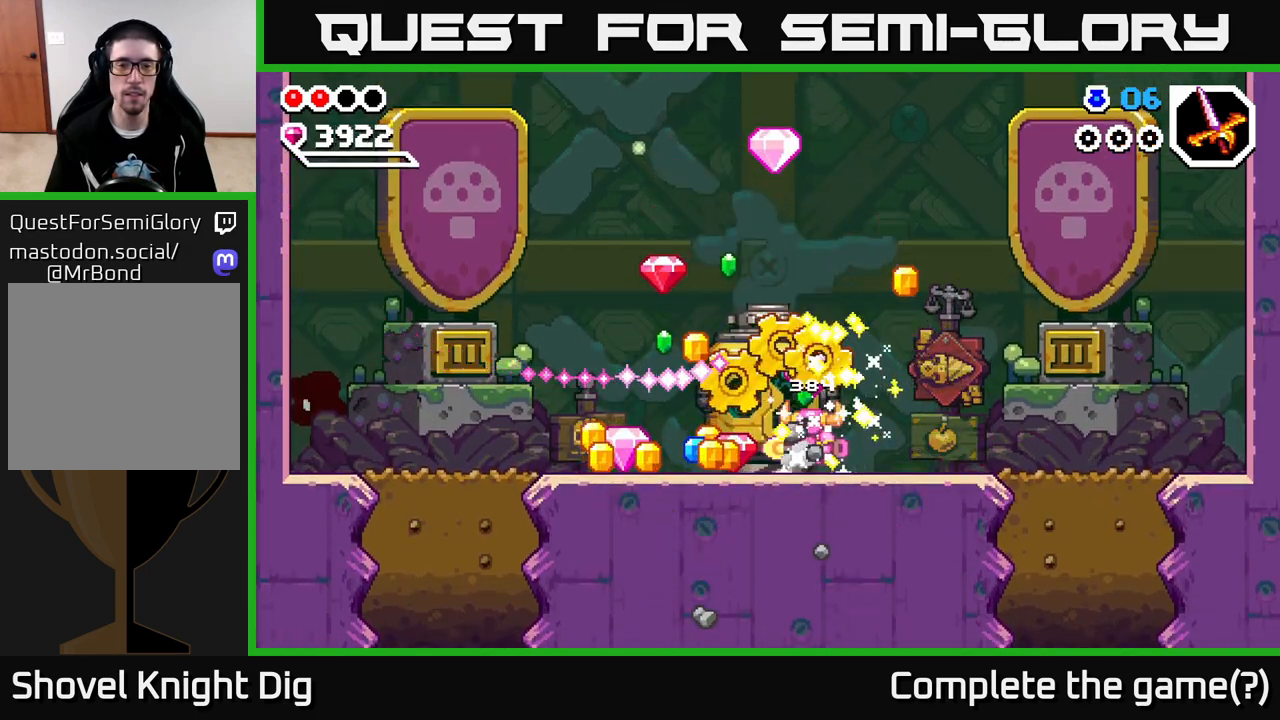
{"buttons": [], "left_stick": "left", "right_stick": "center", "events": []}
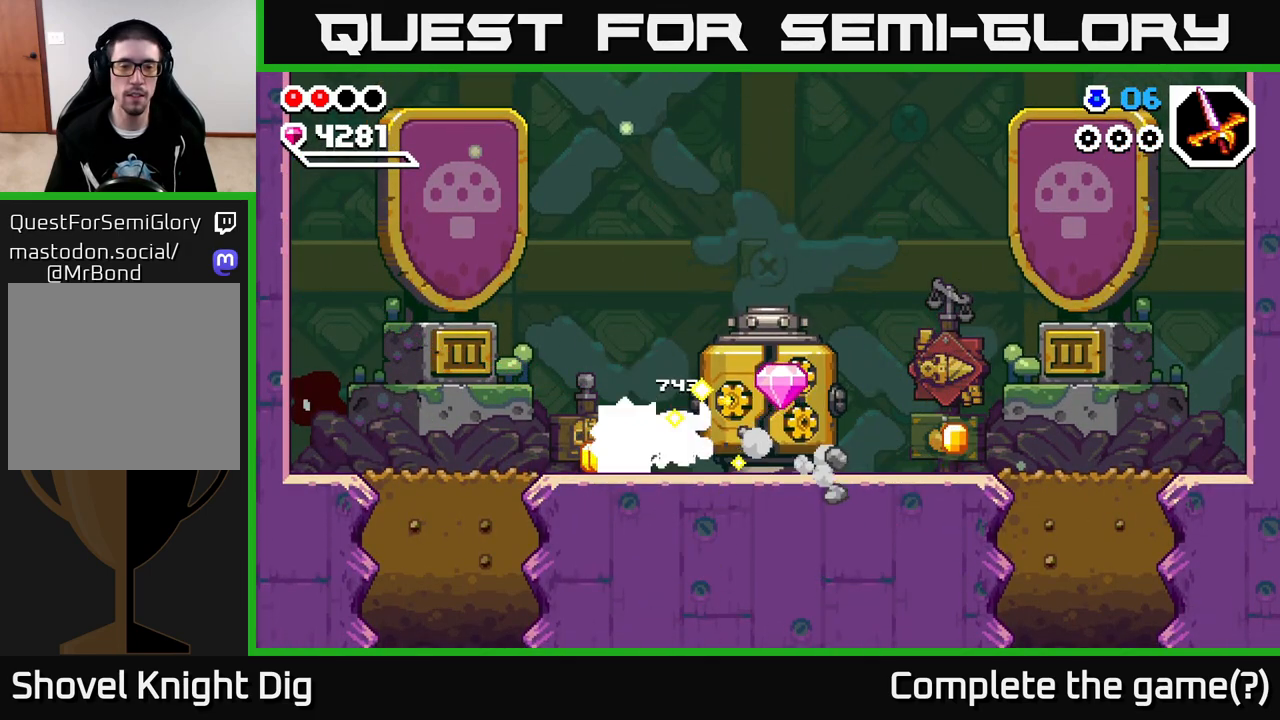
{"buttons": [], "left_stick": "right", "right_stick": "center", "events": [[50, "left_stick", "right"]]}
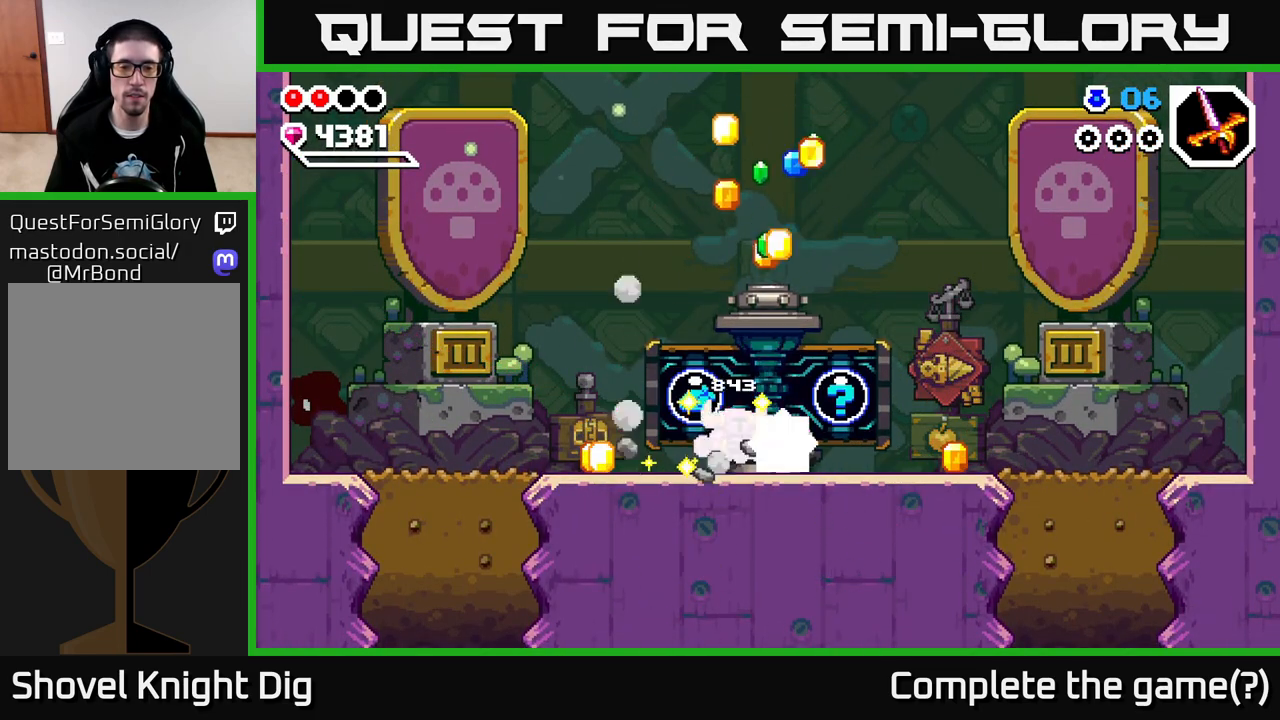
{"buttons": [], "left_stick": "right", "right_stick": "center", "events": []}
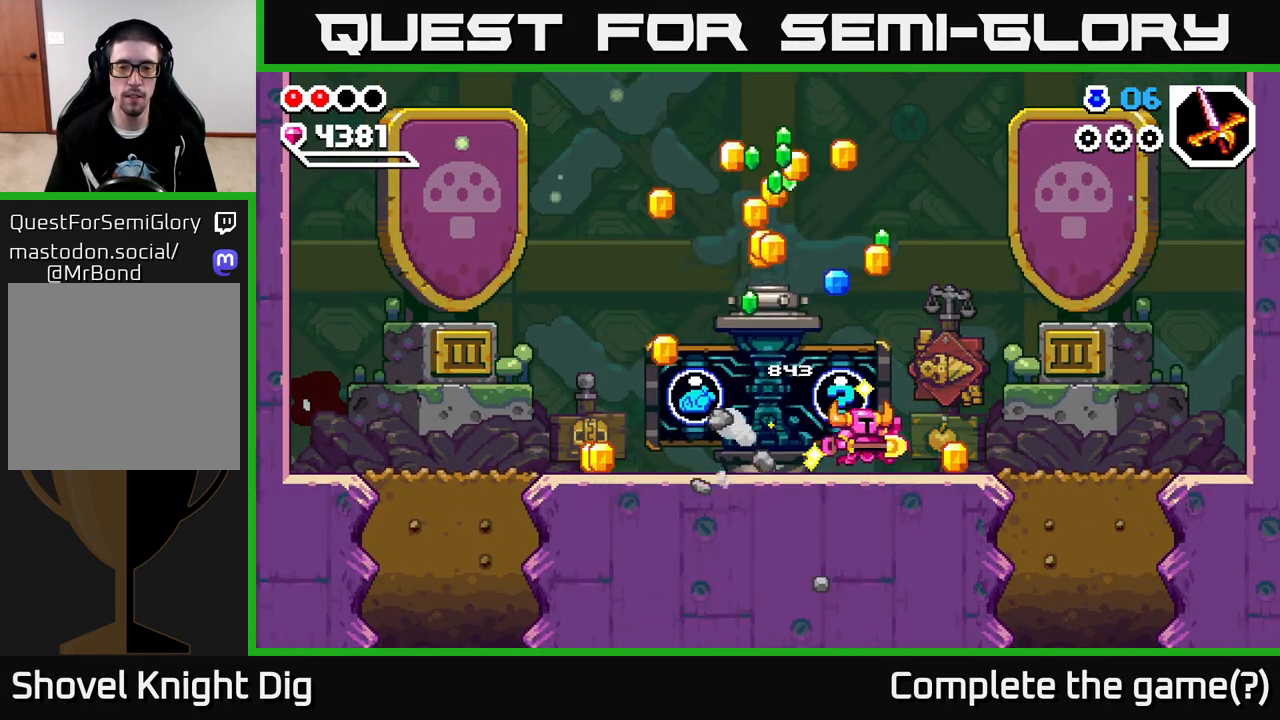
{"buttons": [], "left_stick": "center", "right_stick": "center", "events": [[183, "left_stick", "left"], [217, "X", "down"], [333, "X", "up"], [383, "left_stick", "center"], [400, "X", "down"], [500, "X", "up"]]}
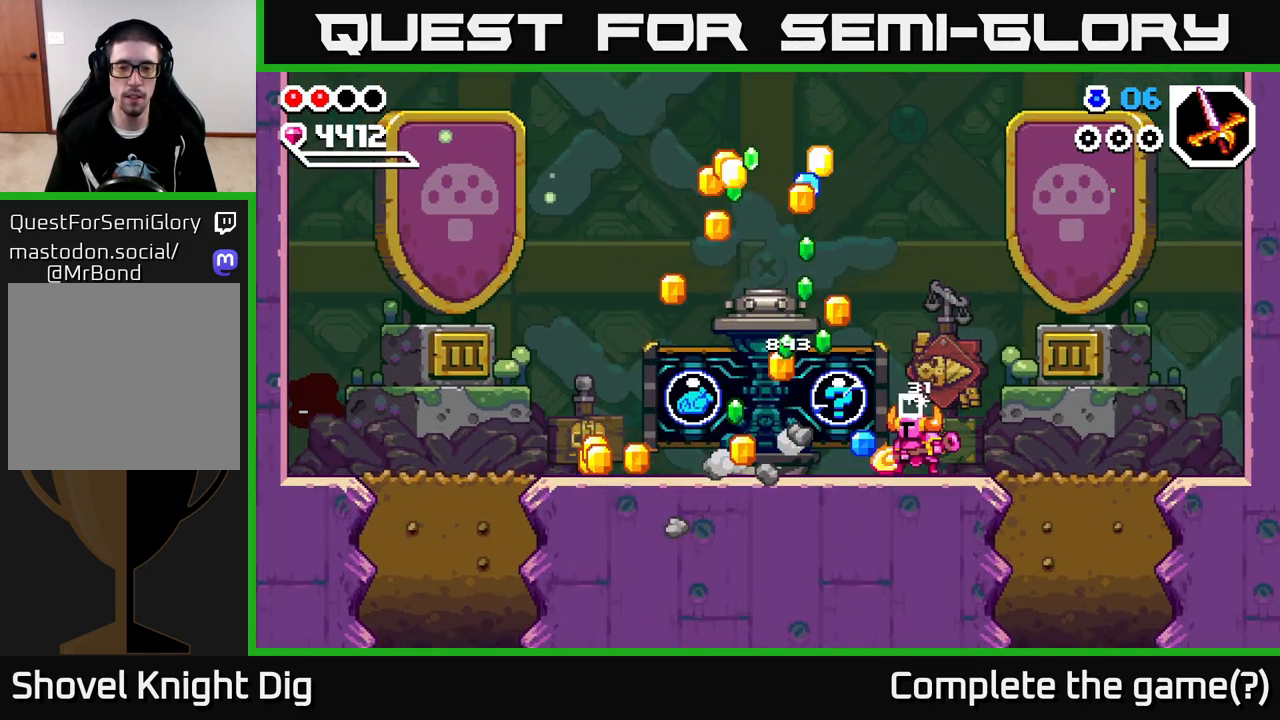
{"buttons": [], "left_stick": "center", "right_stick": "center", "events": [[83, "X", "down"], [183, "X", "up"]]}
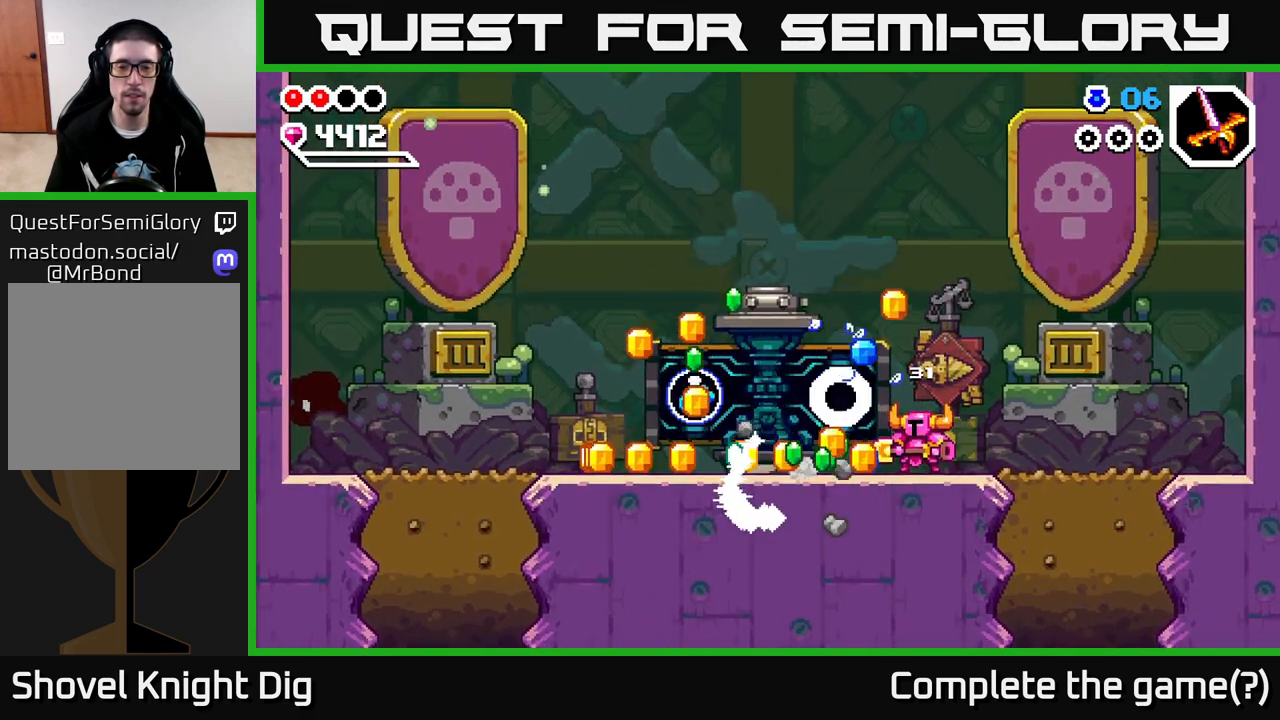
{"buttons": [], "left_stick": "left", "right_stick": "center", "events": [[317, "left_stick", "left"]]}
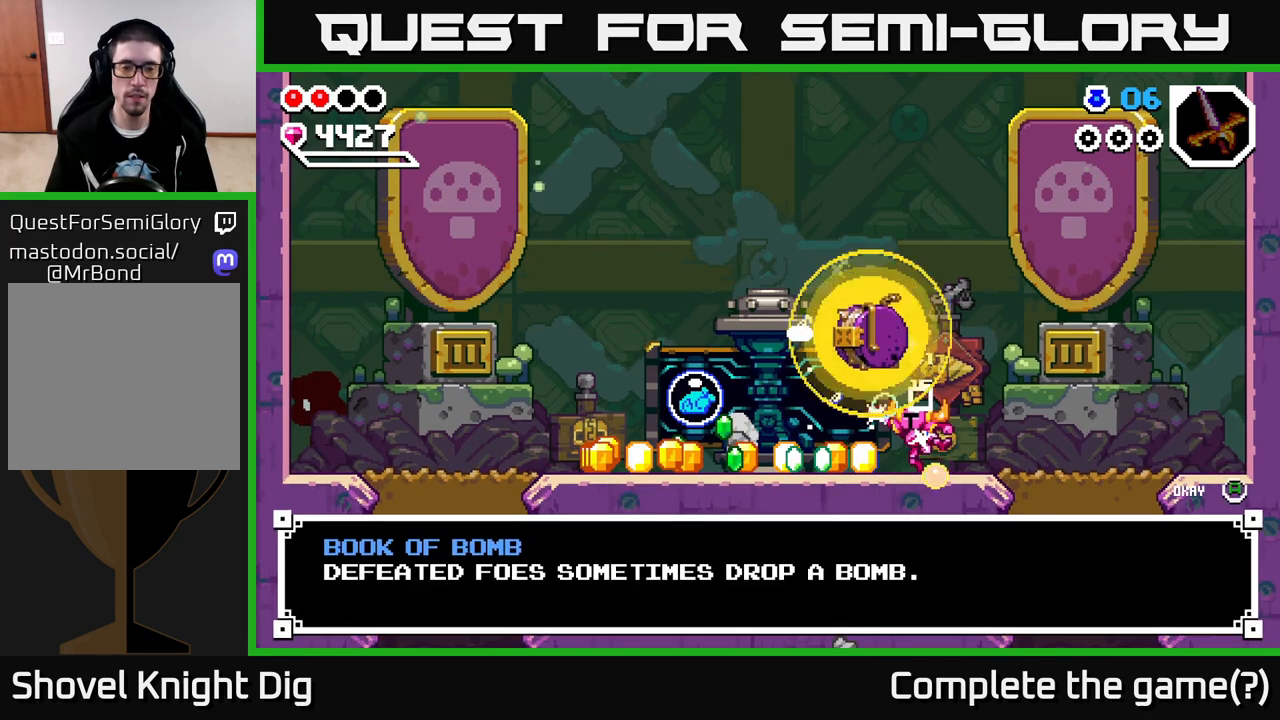
{"buttons": [], "left_stick": "center", "right_stick": "center", "events": [[150, "left_stick", "center"]]}
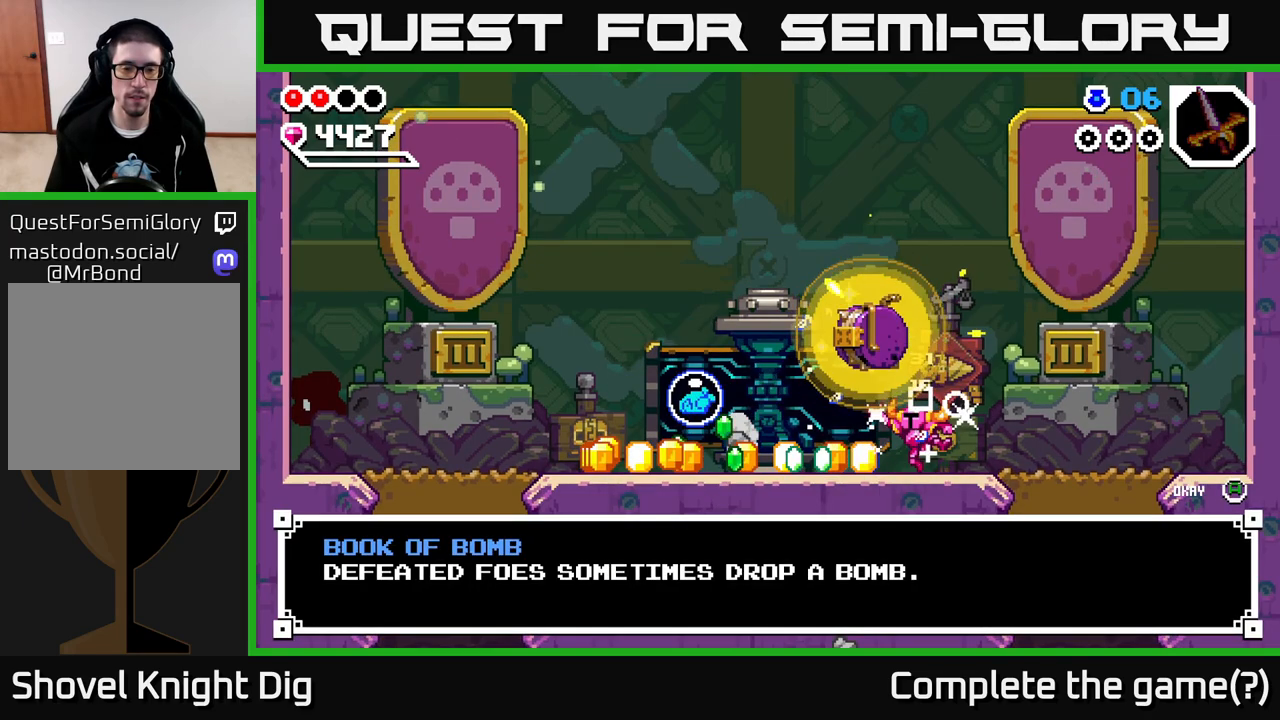
{"buttons": [], "left_stick": "left", "right_stick": "center", "events": [[217, "A", "down"], [317, "left_stick", "left"], [350, "A", "up"]]}
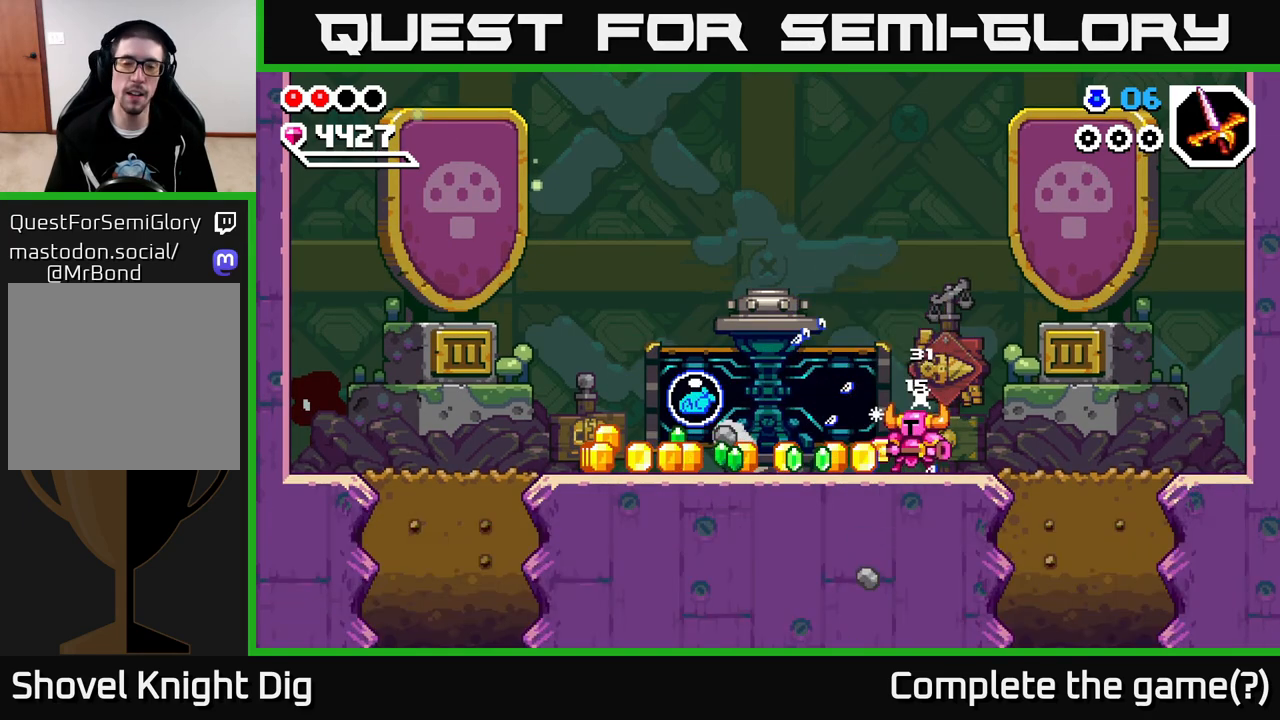
{"buttons": [], "left_stick": "left", "right_stick": "center", "events": []}